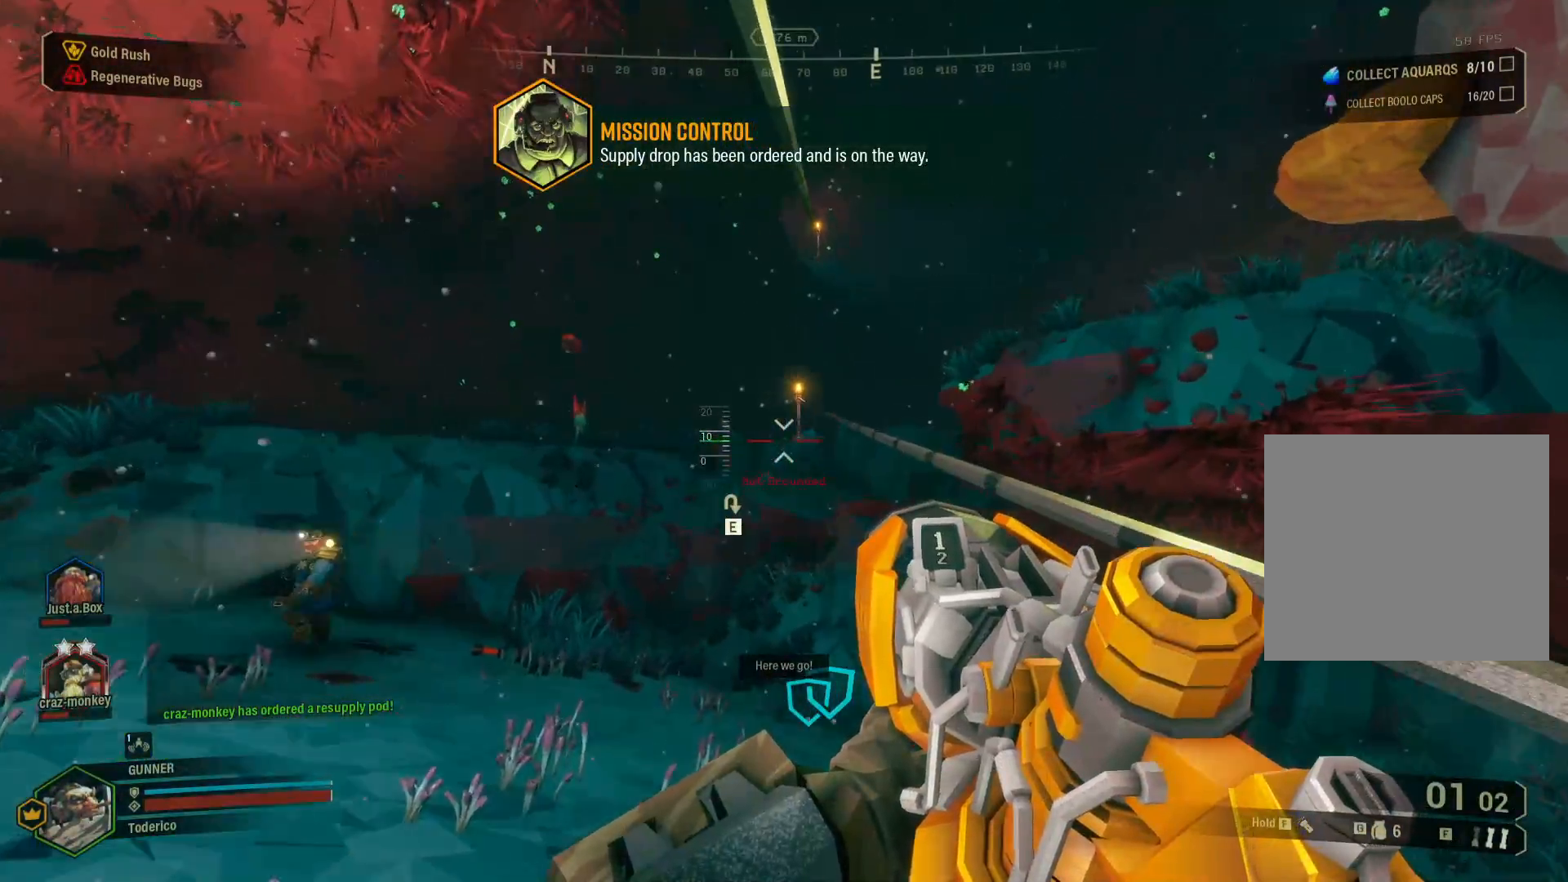
Gameplay with keyboard; each line is a JSON object with the keys held at the frame after it. "events" lists presses ("down") and releases ("up") of "1", "2", "3", "4", "5", "a", "alt", "b", "c", "ctrl", "d", "e", "f", "g", "q", "r", "s", "shift", "space", "t", "tab", "v", "w", "x" and "z" between this image and that frame as [ms after this image, input, new state], when the widget could be followed in between. No other keys are recorded. Mouse input is not recorded.
{"keys": [], "events": []}
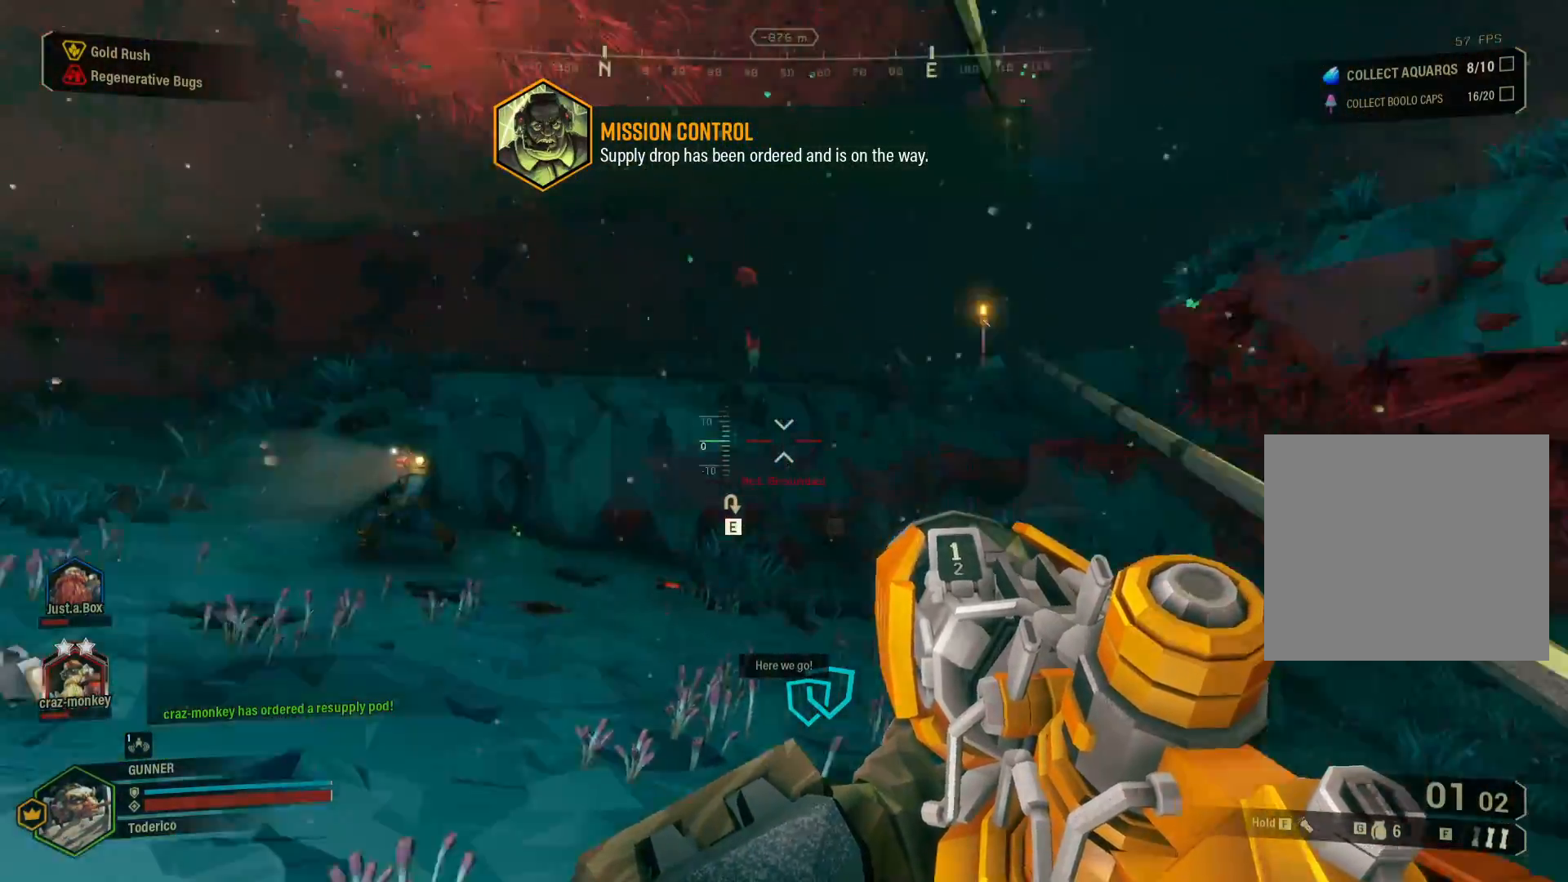
{"keys": [], "events": []}
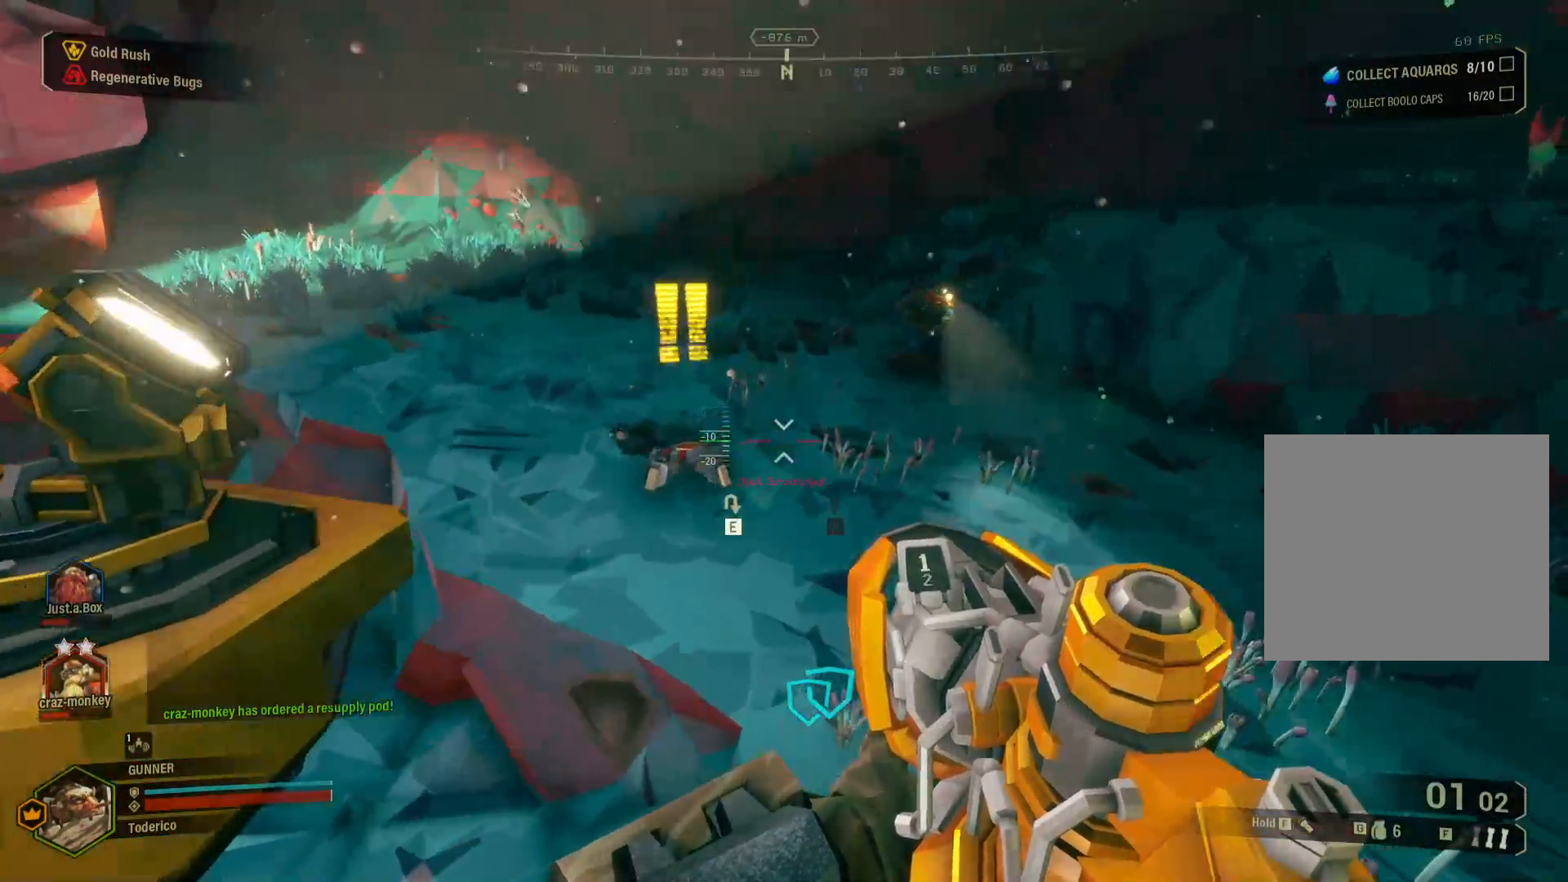
{"keys": [], "events": []}
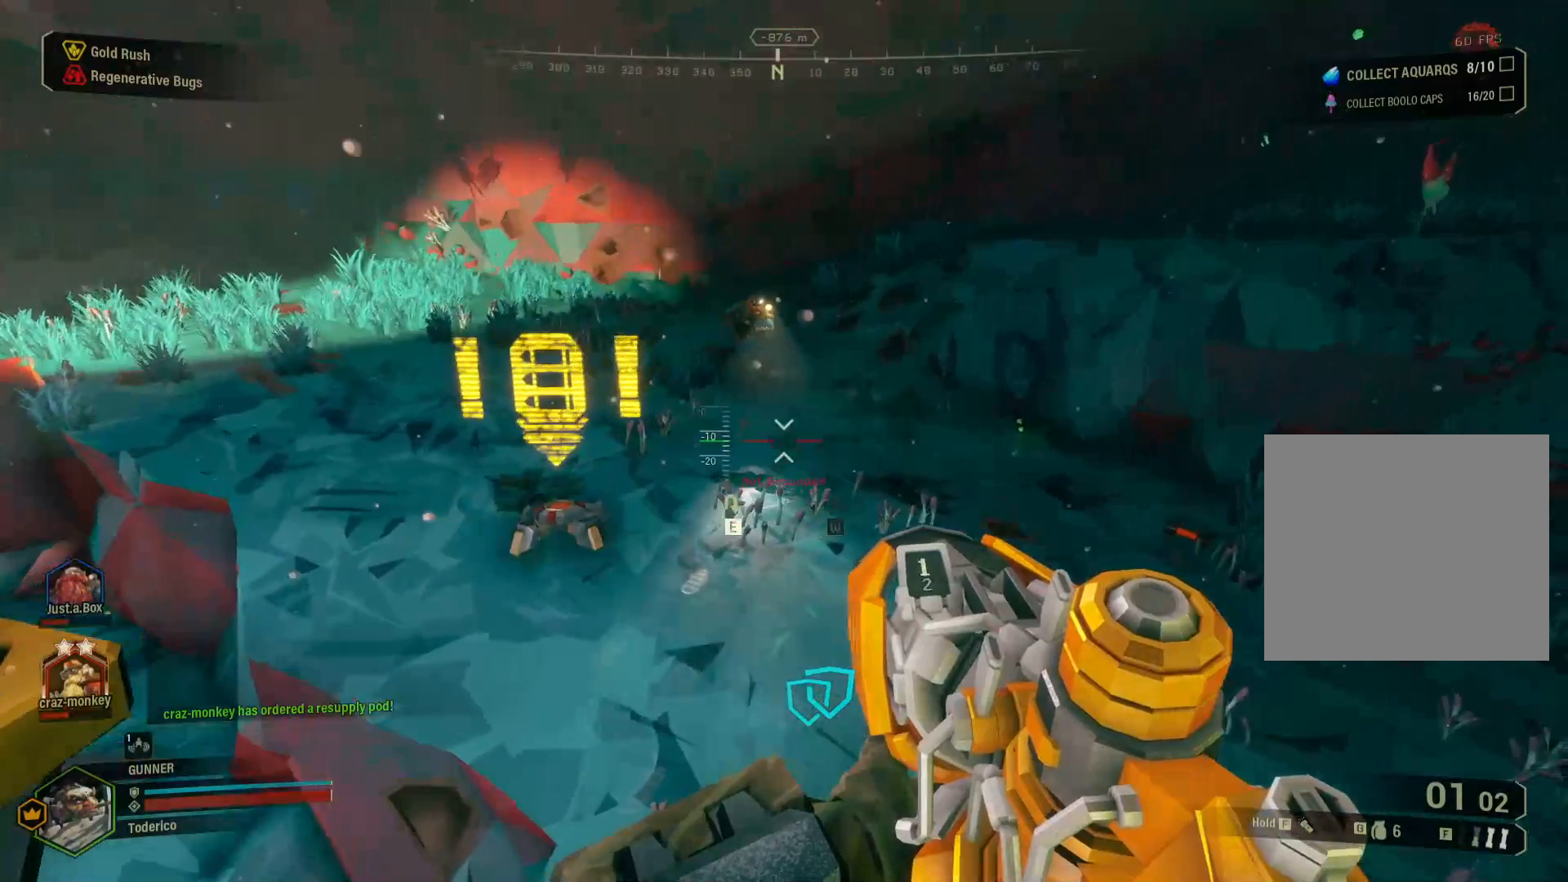
{"keys": [], "events": []}
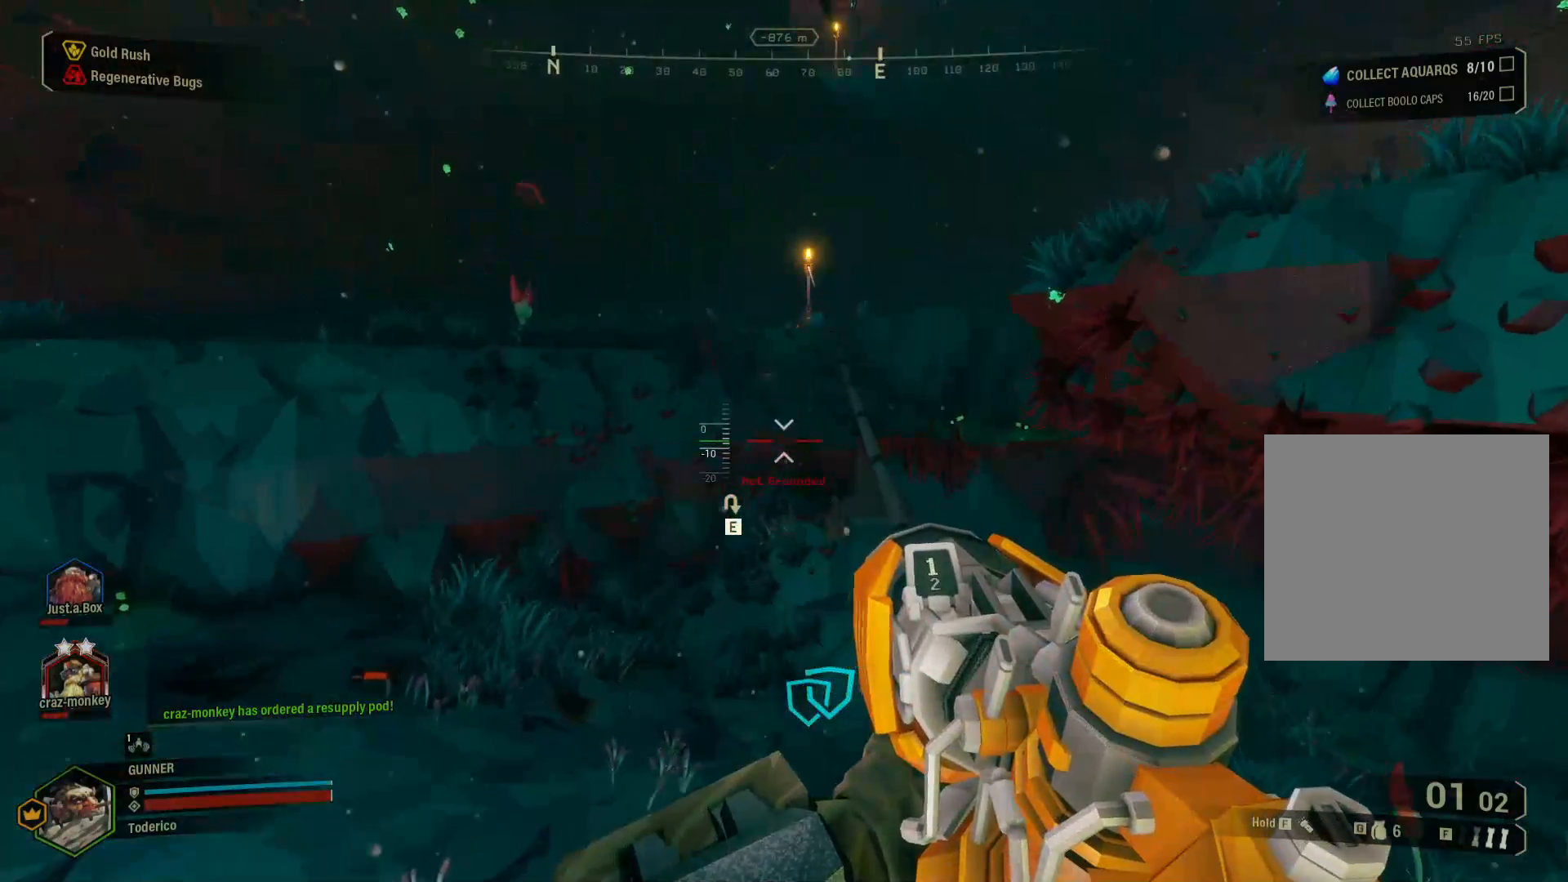
{"keys": [], "events": []}
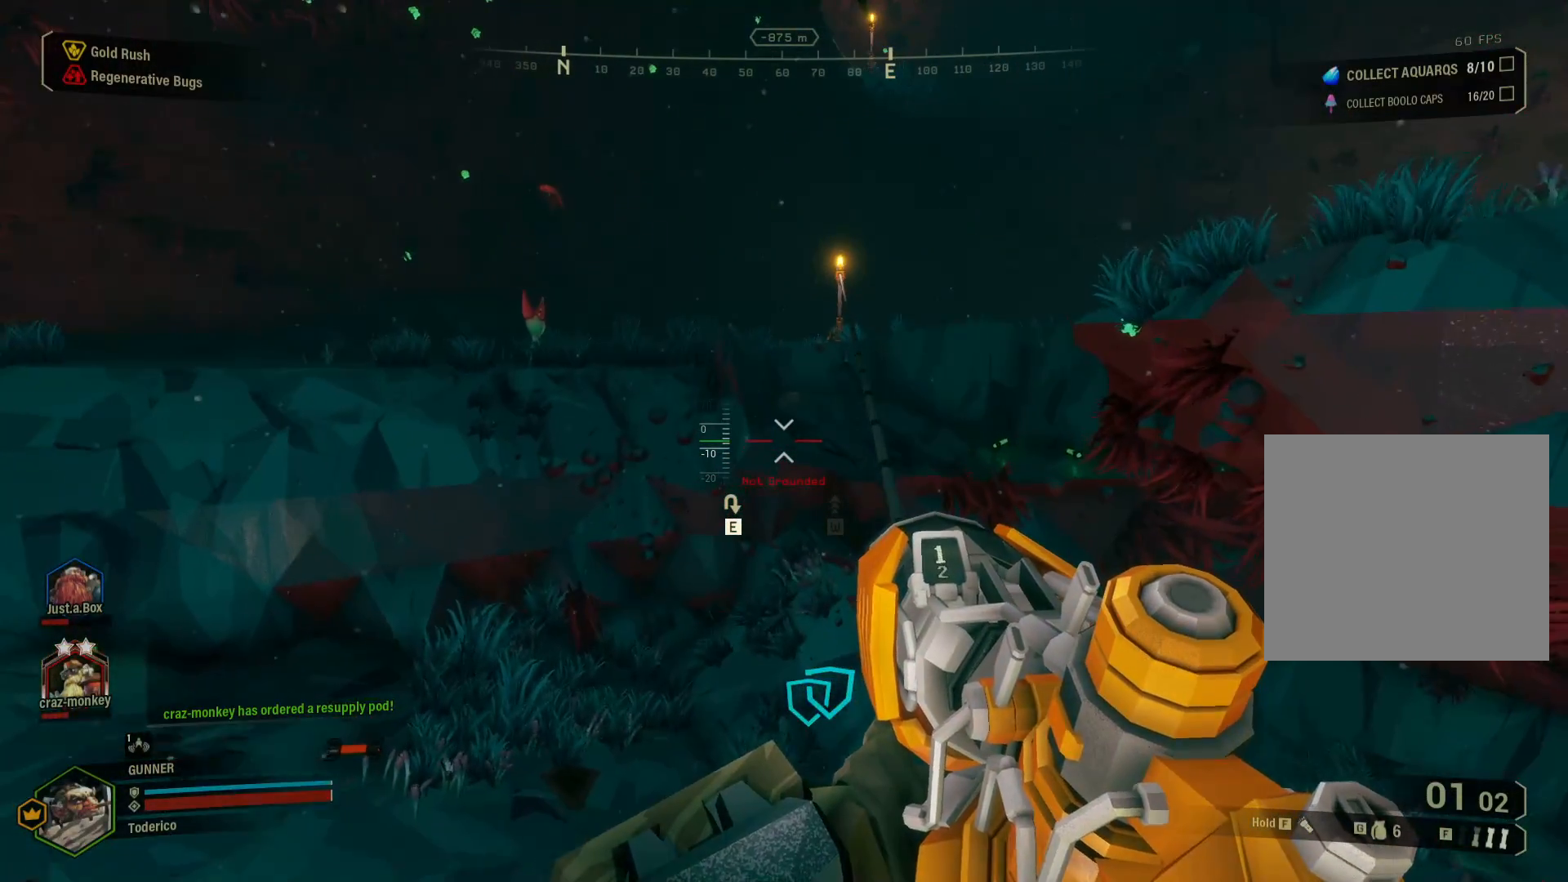
{"keys": [], "events": []}
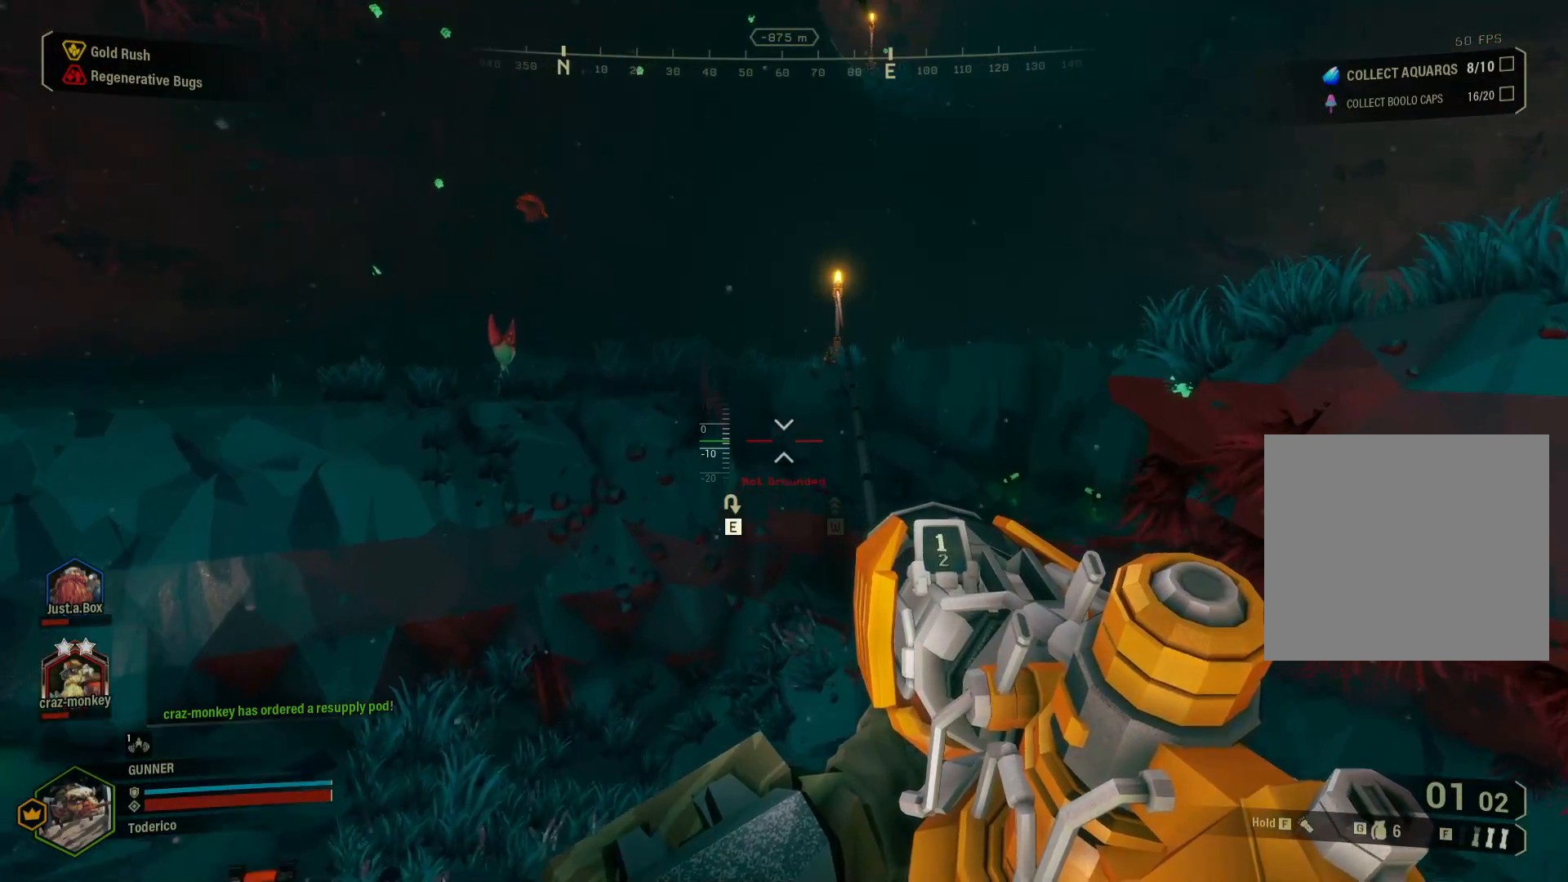
{"keys": ["ctrl"], "events": [[217, "ctrl", "down"]]}
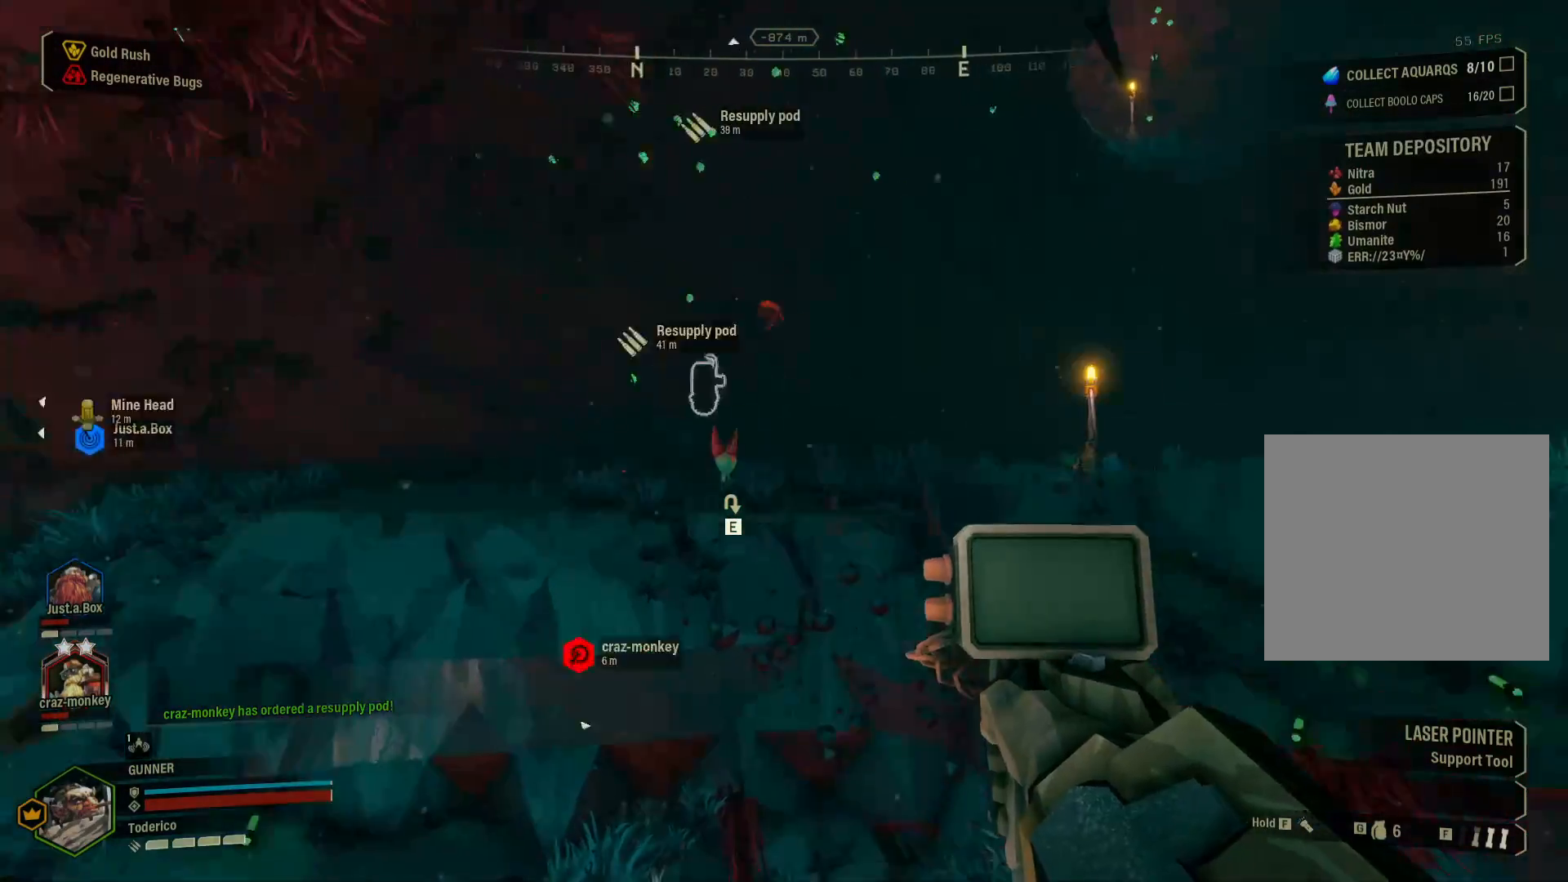
{"keys": ["ctrl"], "events": []}
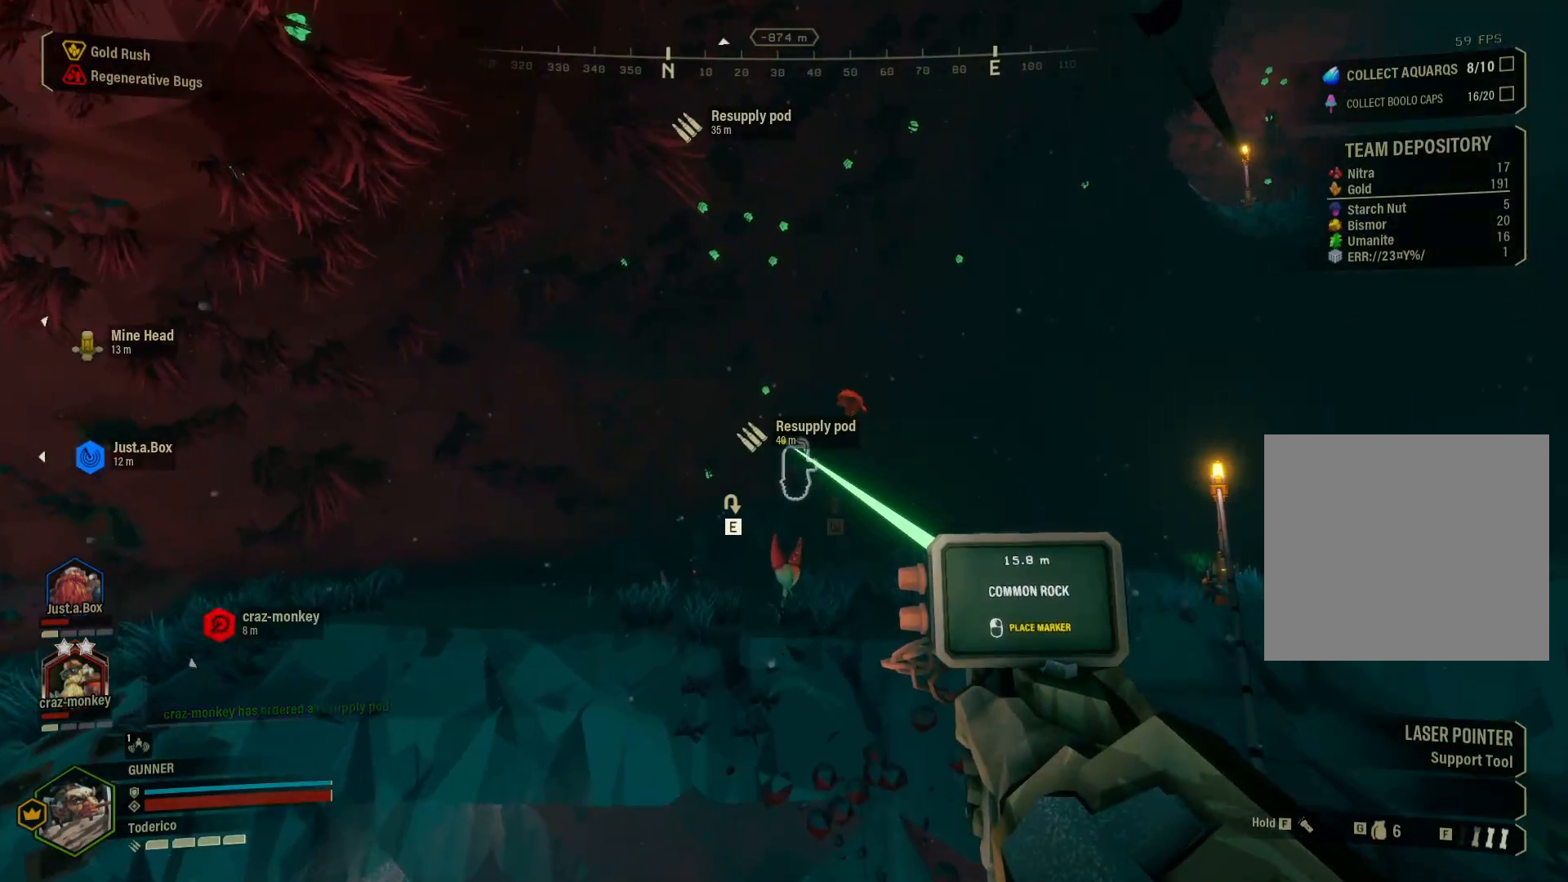
{"keys": ["ctrl"], "events": []}
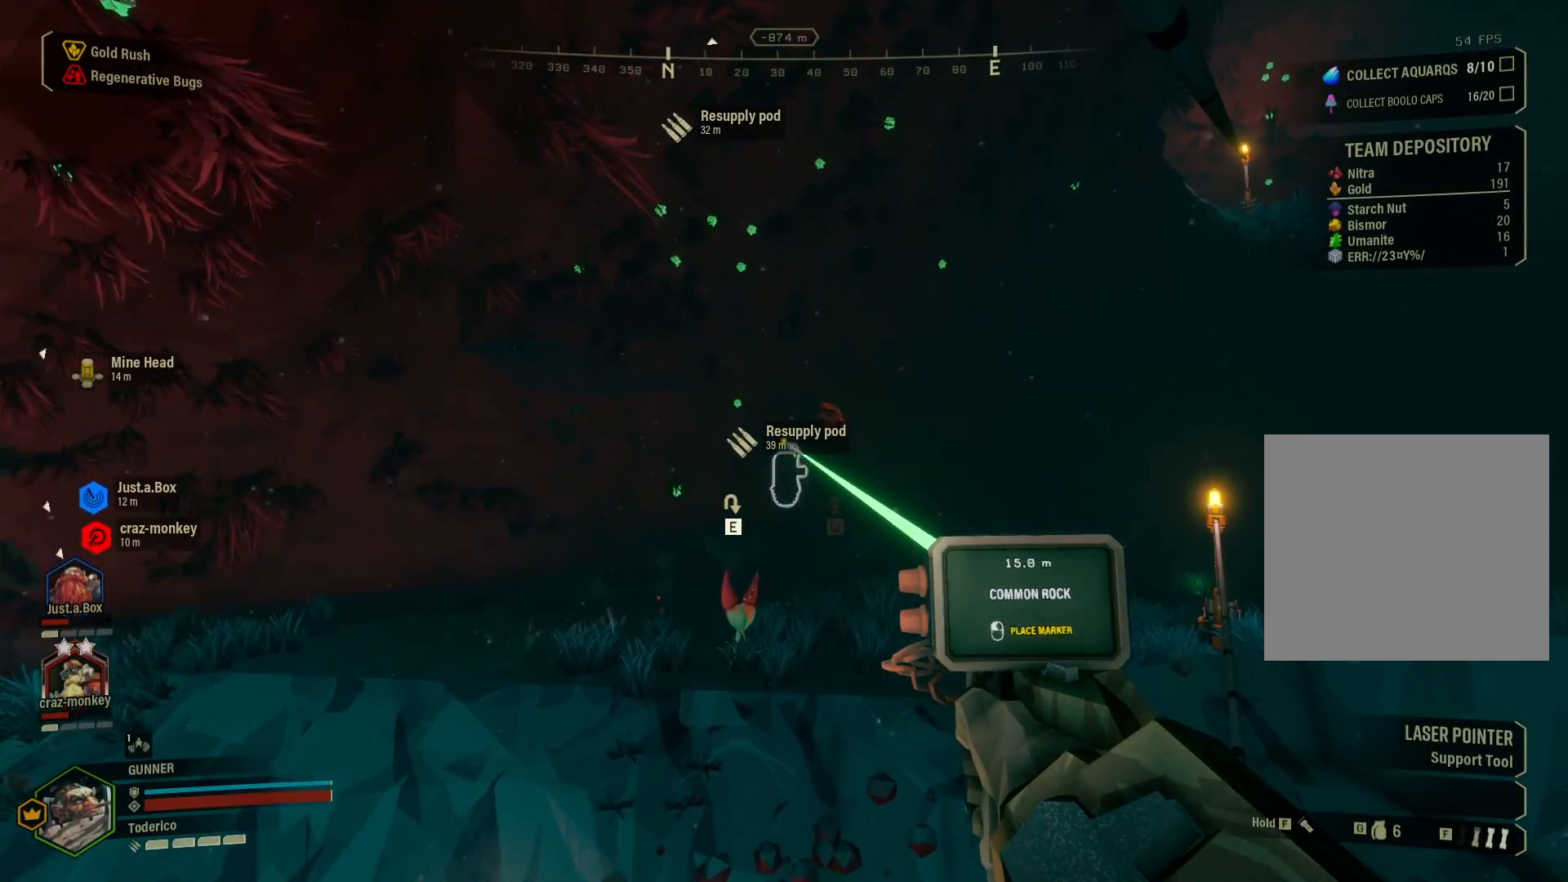
{"keys": ["ctrl"], "events": []}
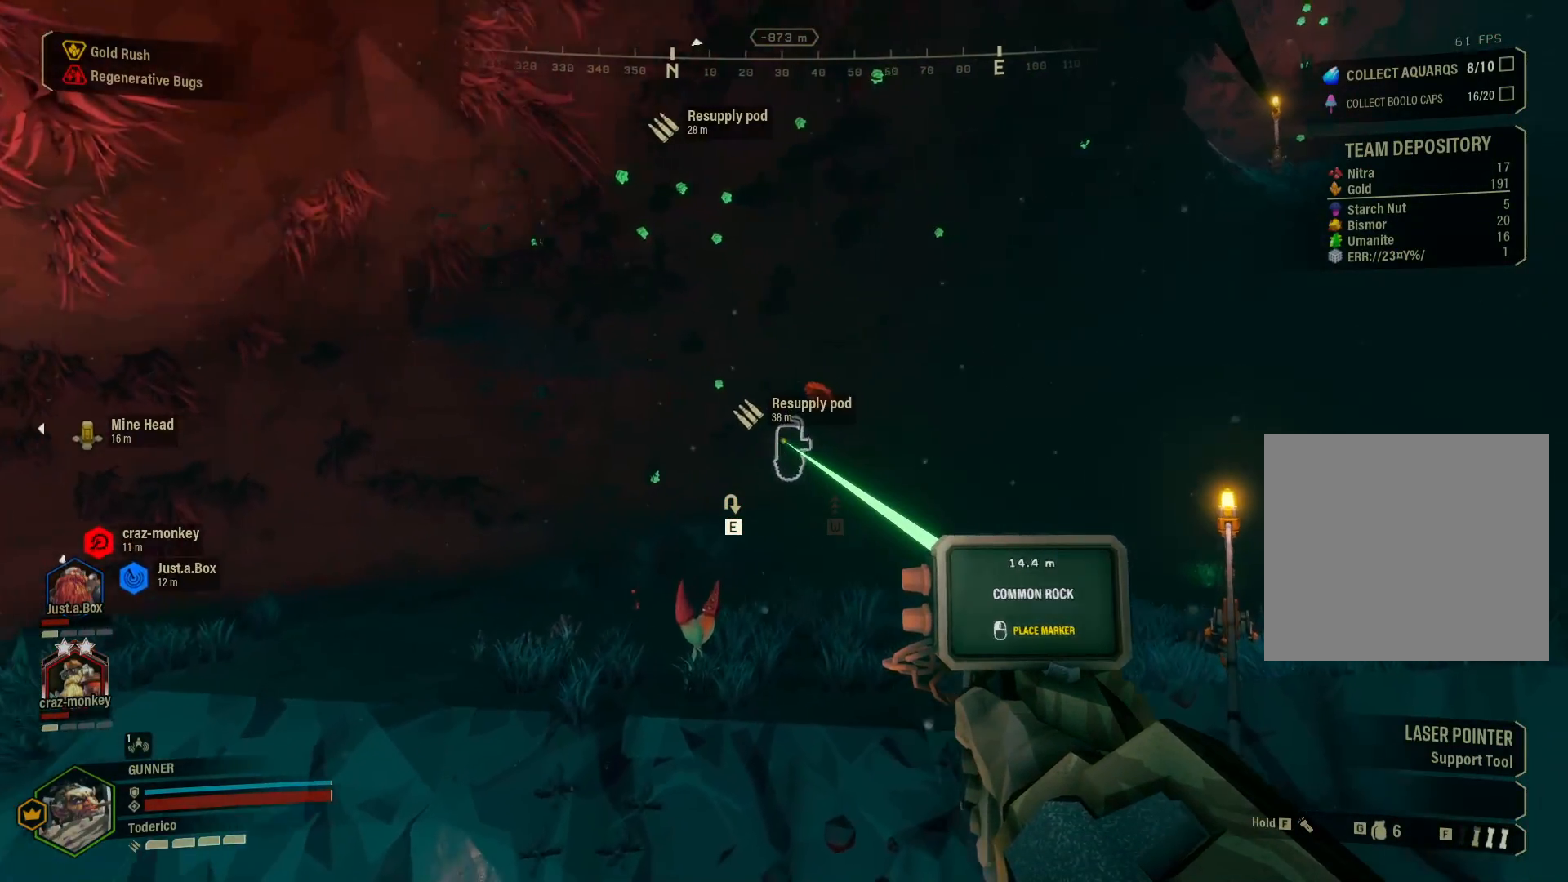
{"keys": [], "events": [[350, "ctrl", "up"]]}